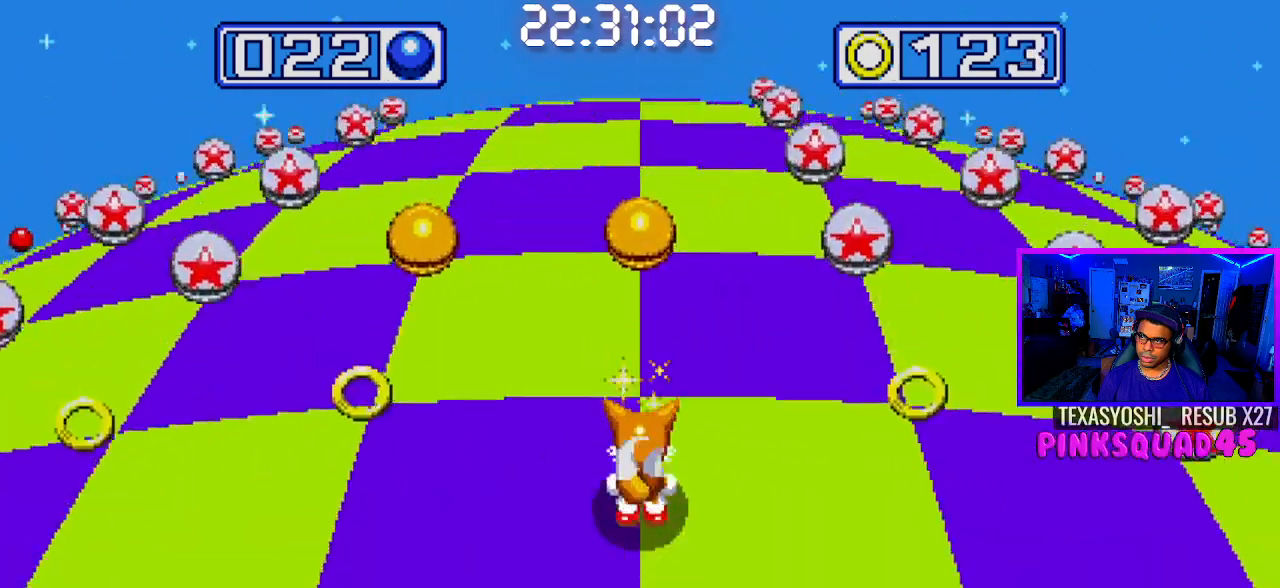
Gameplay with a controller (PlayStation layout); each line is a JSON object with the inputs held at the frame after it. "events" lists button and stick changes between this image and that frame as [ms after this image, input, new state], when the widget could be followed in between. Not read: L1 L3 R1 R3.
{"buttons": [], "left_stick": "center", "right_stick": "center", "events": []}
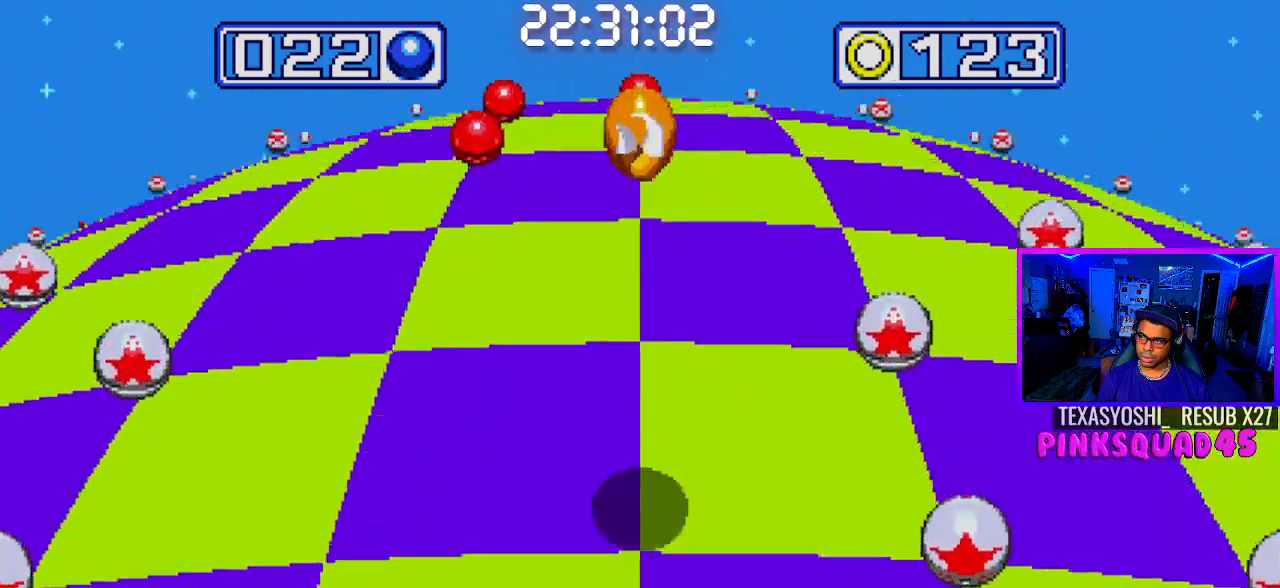
{"buttons": ["CROSS"], "left_stick": "center", "right_stick": "center", "events": [[400, "CROSS", "down"]]}
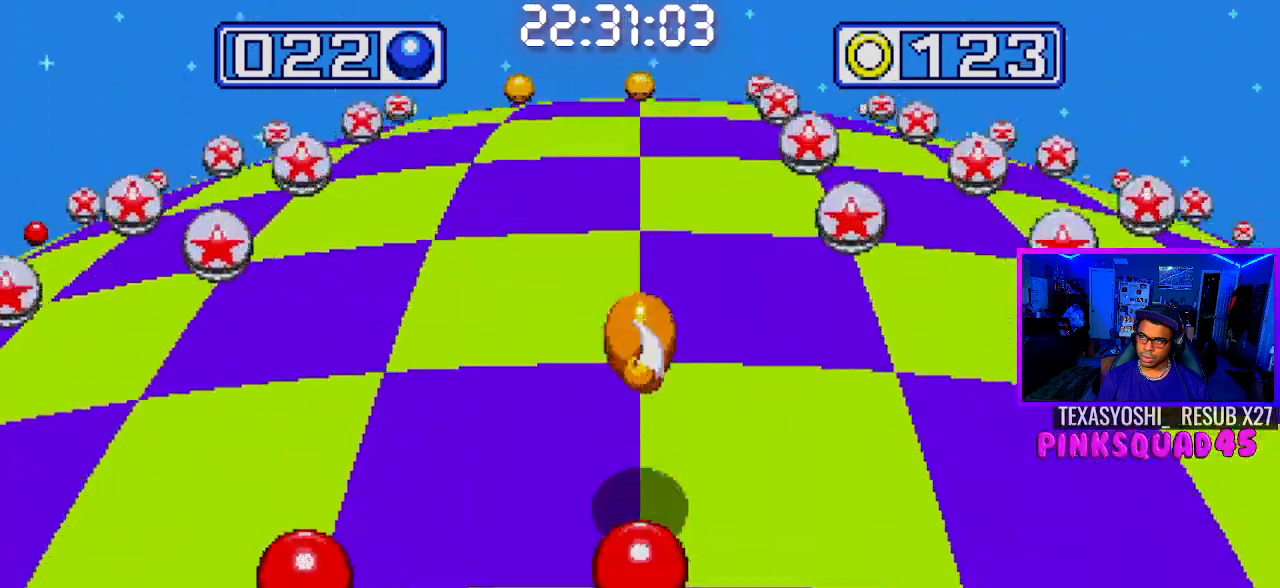
{"buttons": [], "left_stick": "center", "right_stick": "center", "events": [[33, "CROSS", "up"]]}
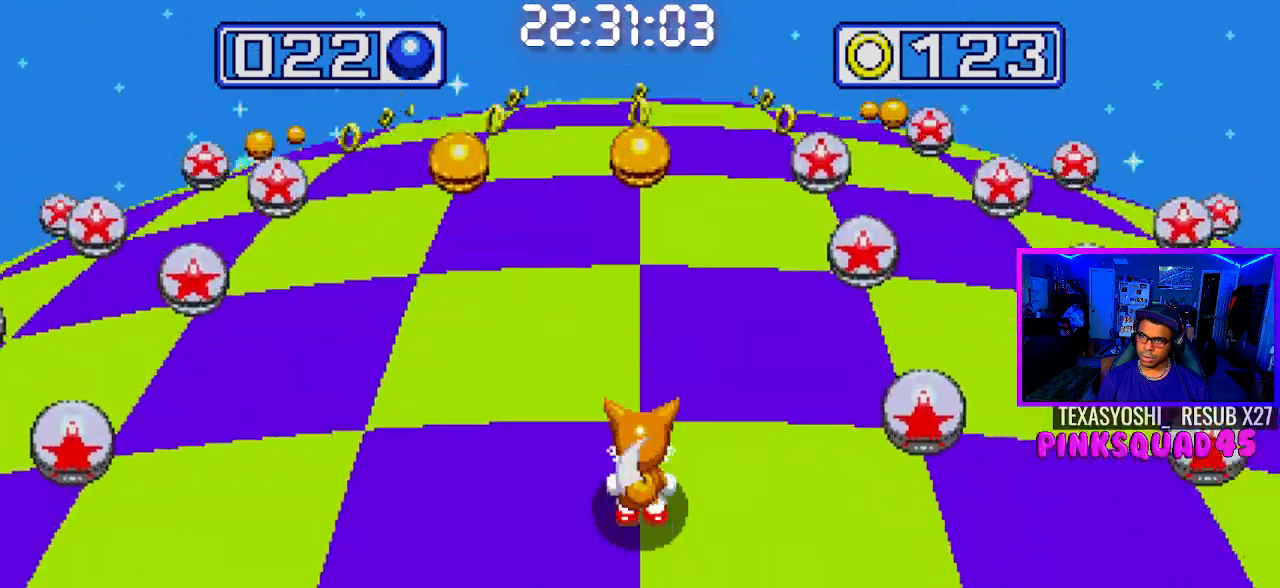
{"buttons": [], "left_stick": "center", "right_stick": "center", "events": [[233, "CROSS", "down"], [383, "CROSS", "up"]]}
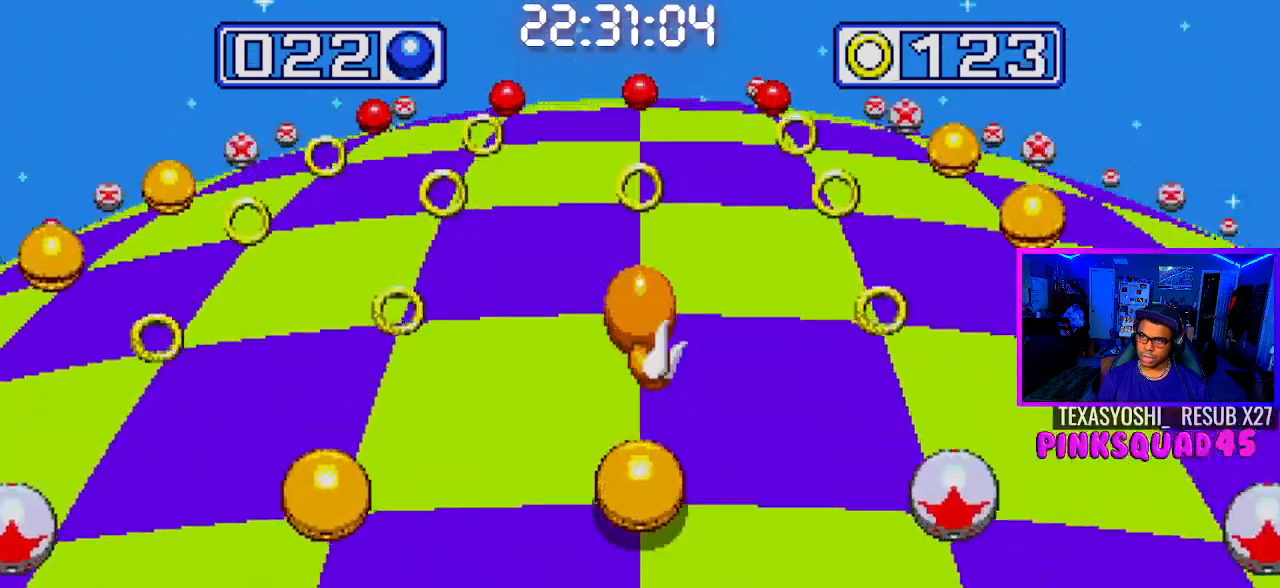
{"buttons": [], "left_stick": "center", "right_stick": "center", "events": [[217, "DPAD_LEFT", "down"], [367, "DPAD_LEFT", "up"]]}
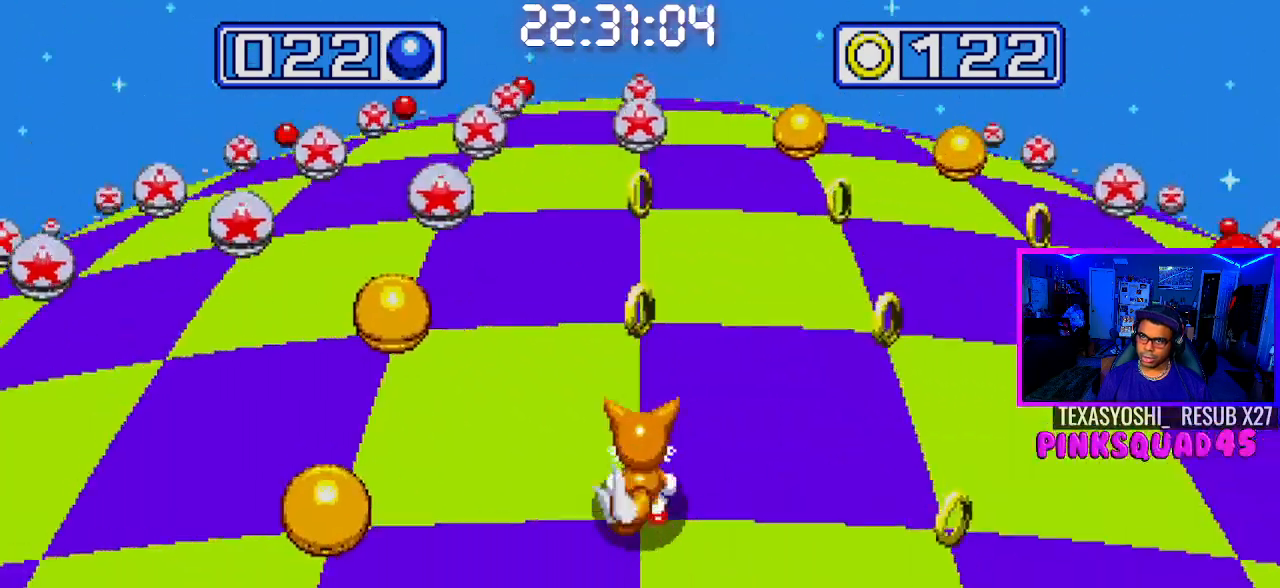
{"buttons": [], "left_stick": "center", "right_stick": "center", "events": [[300, "DPAD_RIGHT", "down"], [467, "DPAD_RIGHT", "up"]]}
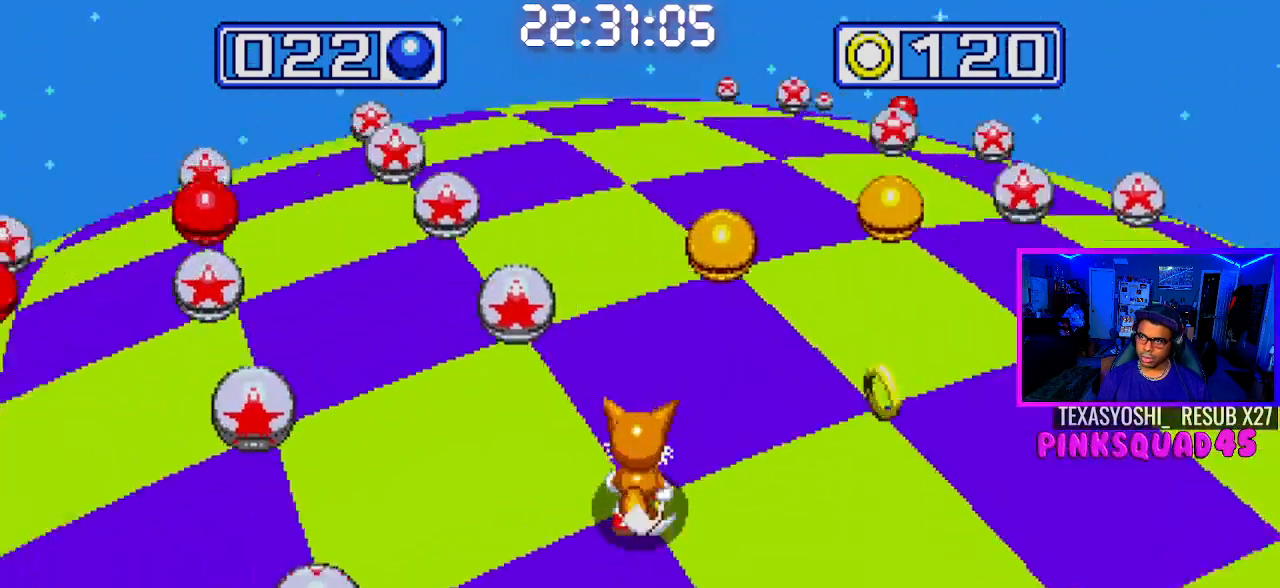
{"buttons": [], "left_stick": "center", "right_stick": "center", "events": [[200, "DPAD_LEFT", "down"], [500, "DPAD_LEFT", "up"]]}
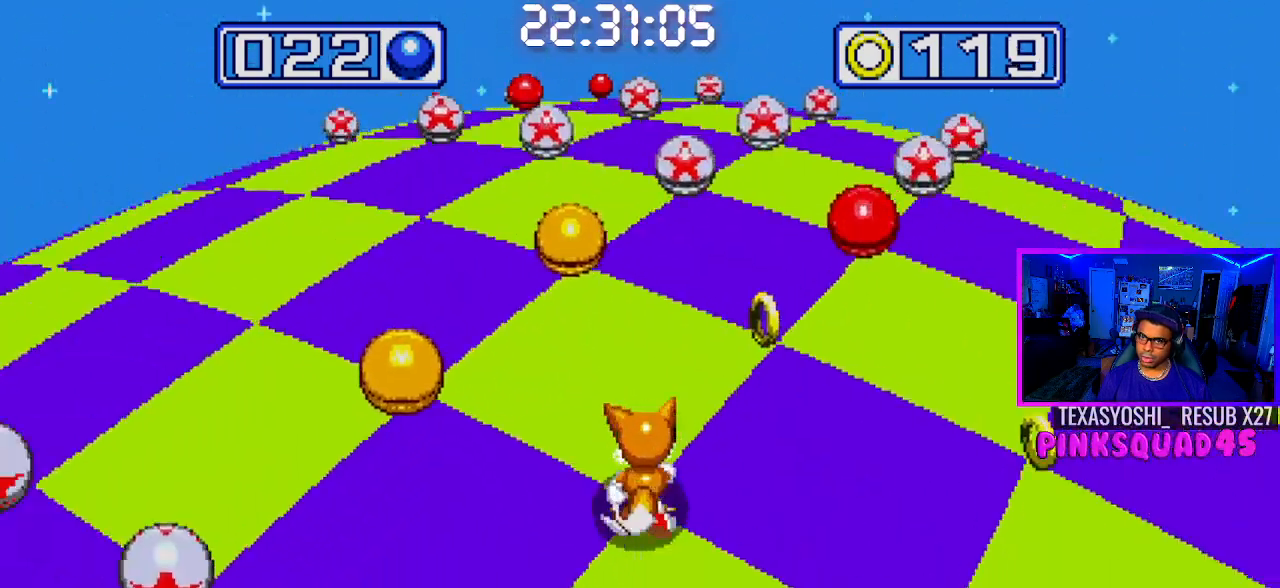
{"buttons": [], "left_stick": "center", "right_stick": "center", "events": []}
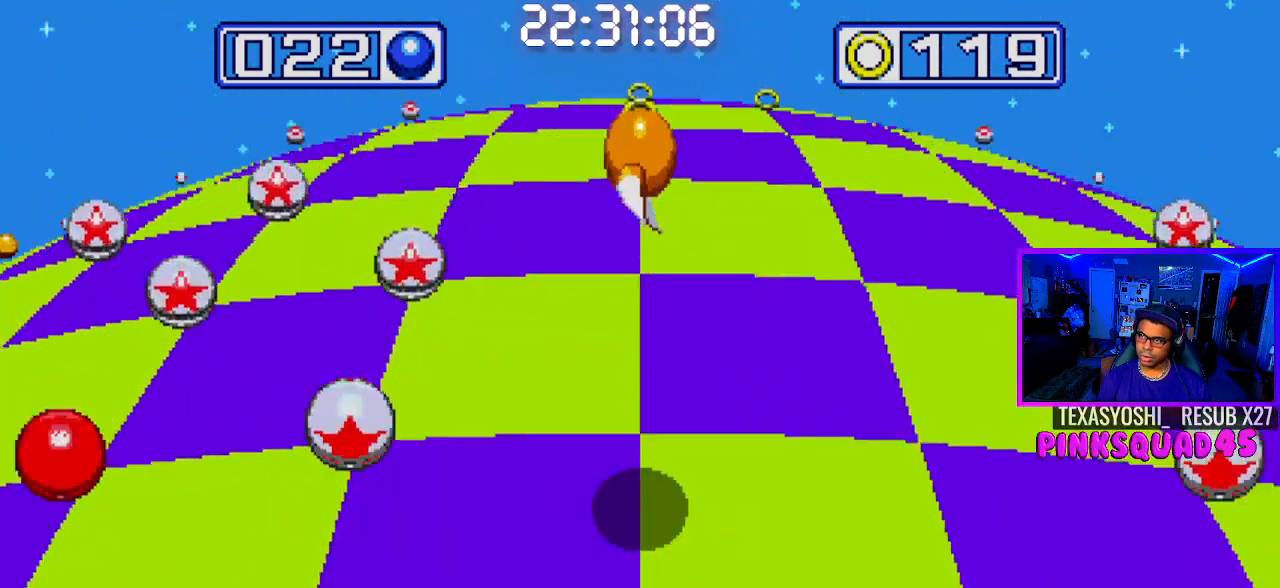
{"buttons": [], "left_stick": "center", "right_stick": "center", "events": []}
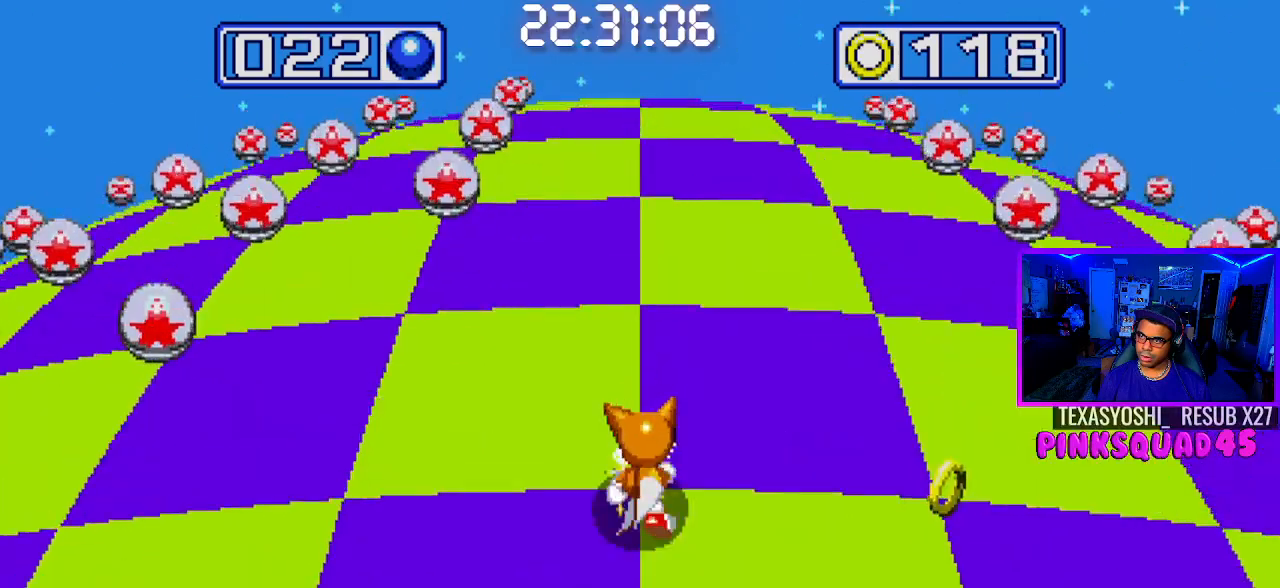
{"buttons": [], "left_stick": "center", "right_stick": "center", "events": []}
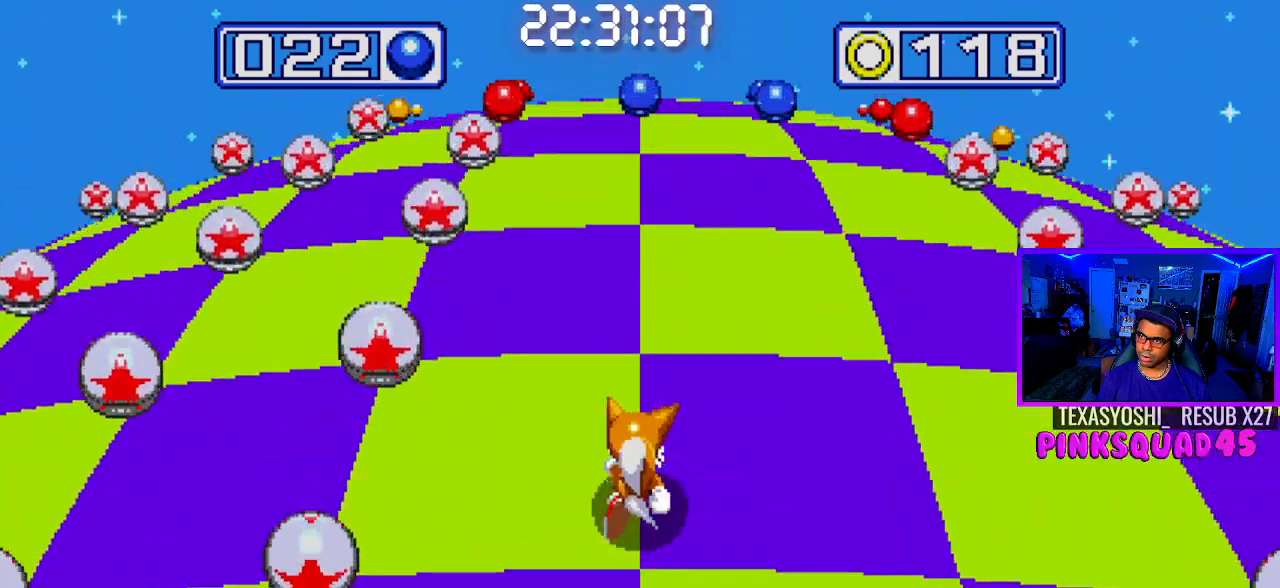
{"buttons": [], "left_stick": "center", "right_stick": "center", "events": []}
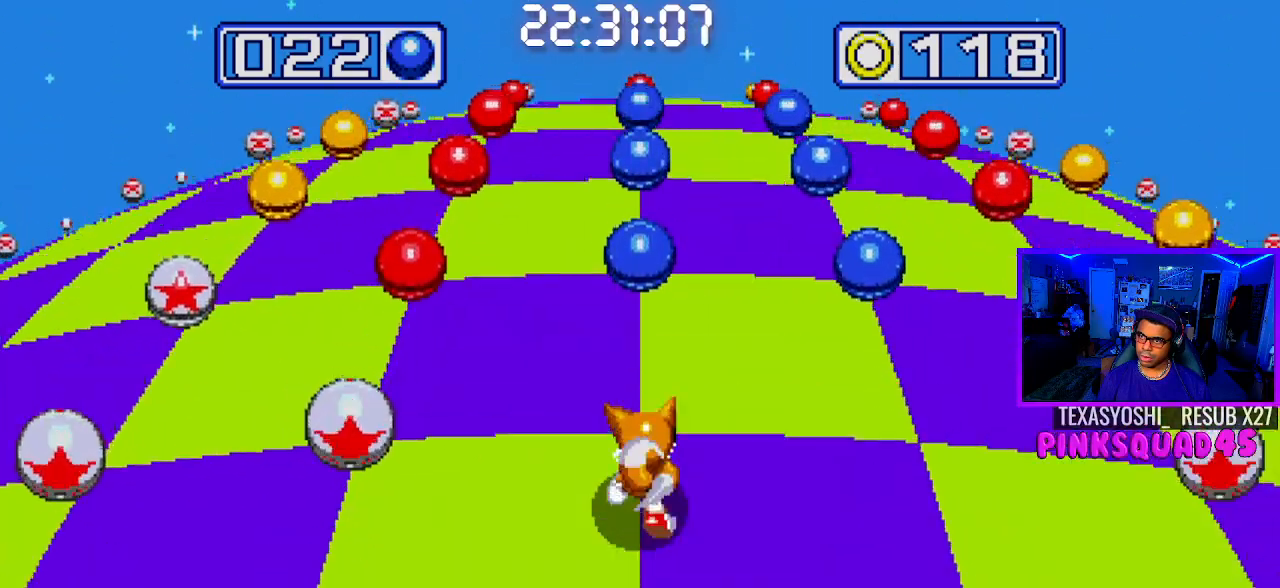
{"buttons": [], "left_stick": "center", "right_stick": "center", "events": [[150, "DPAD_RIGHT", "down"], [350, "DPAD_RIGHT", "up"]]}
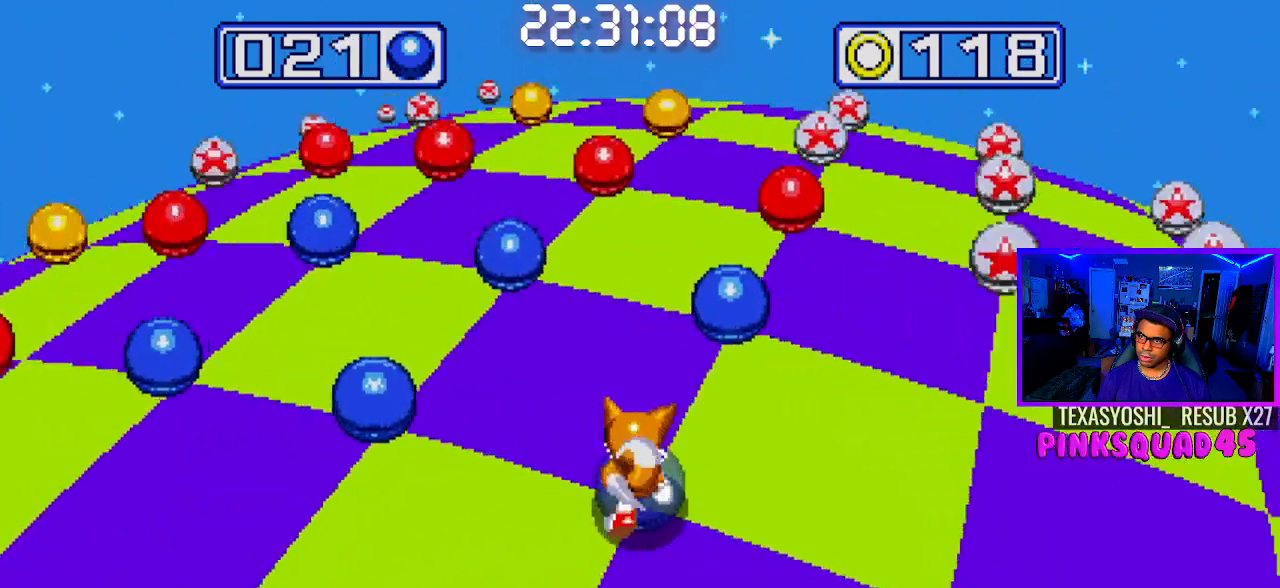
{"buttons": [], "left_stick": "center", "right_stick": "center", "events": [[217, "DPAD_LEFT", "down"], [350, "DPAD_LEFT", "up"]]}
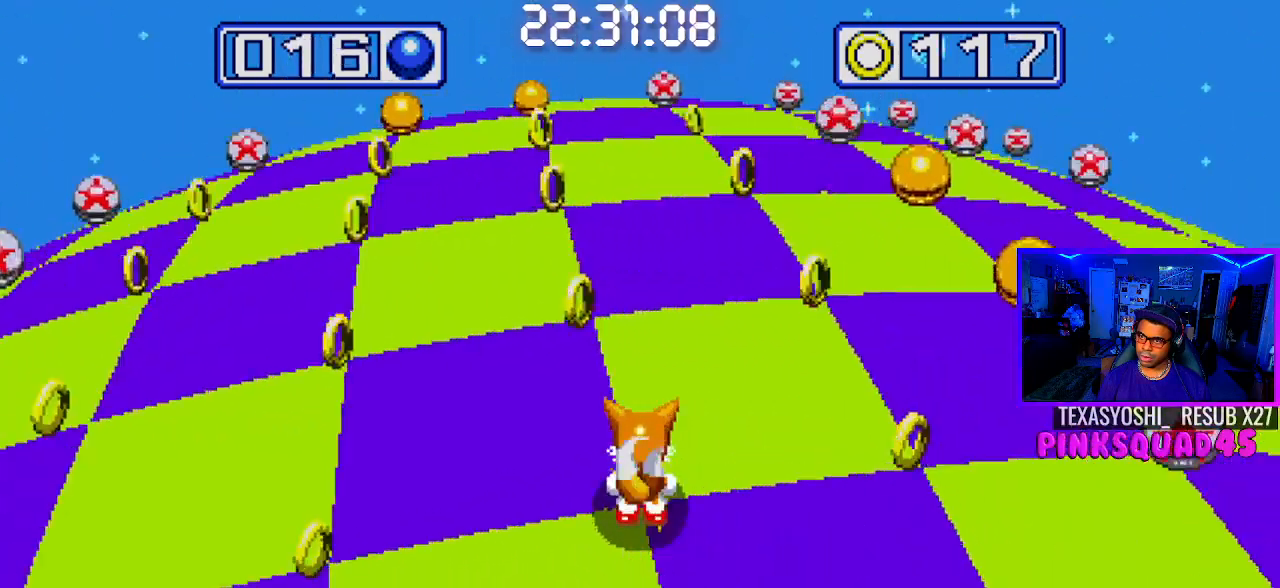
{"buttons": [], "left_stick": "center", "right_stick": "center", "events": []}
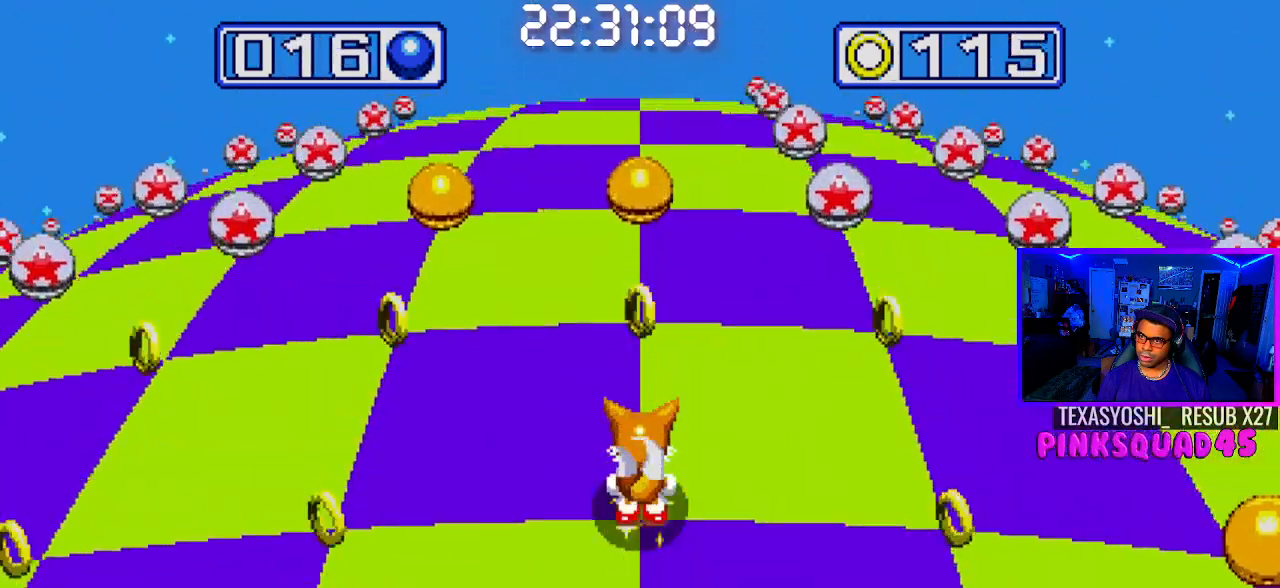
{"buttons": [], "left_stick": "center", "right_stick": "center", "events": [[217, "CROSS", "down"], [367, "CROSS", "up"]]}
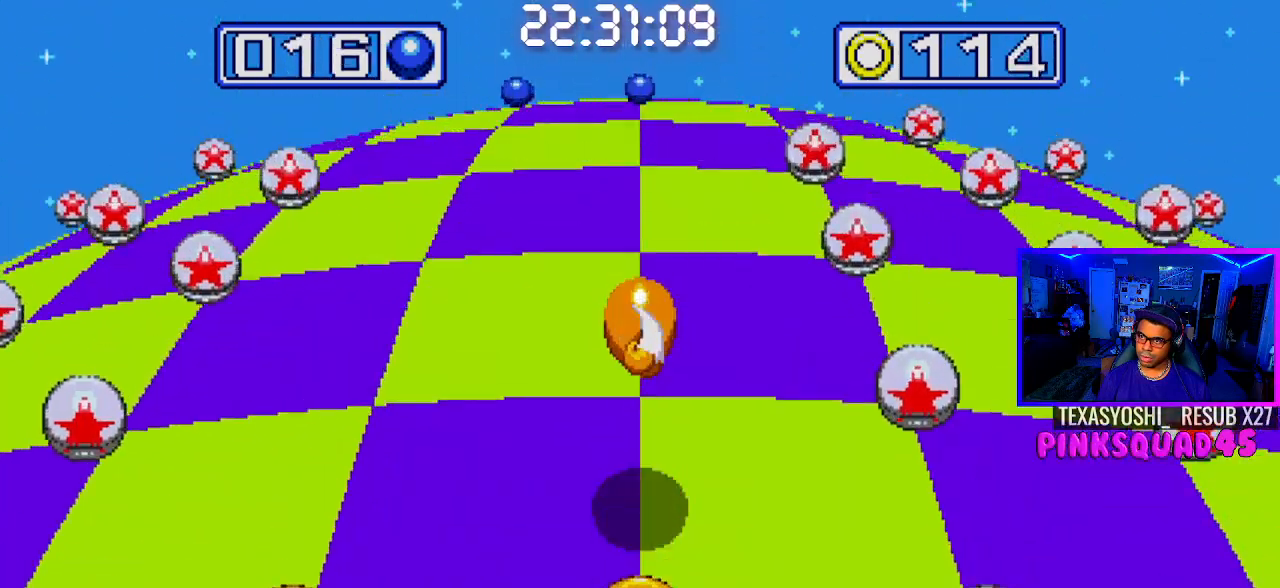
{"buttons": [], "left_stick": "center", "right_stick": "center", "events": []}
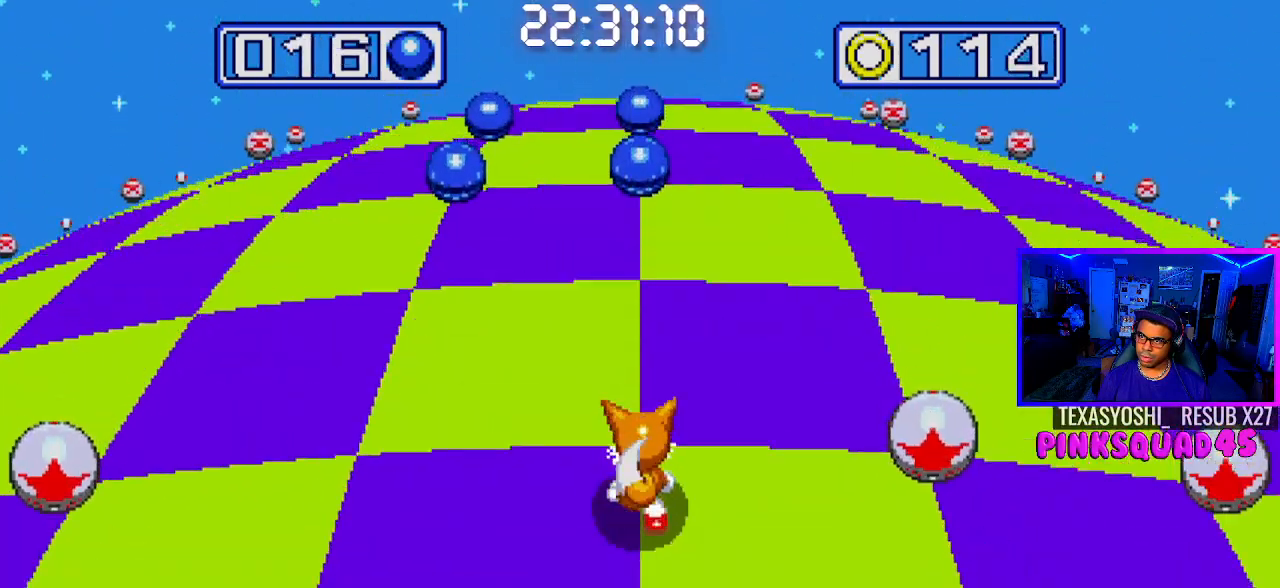
{"buttons": ["DPAD_LEFT"], "left_stick": "center", "right_stick": "center", "events": [[433, "DPAD_LEFT", "down"]]}
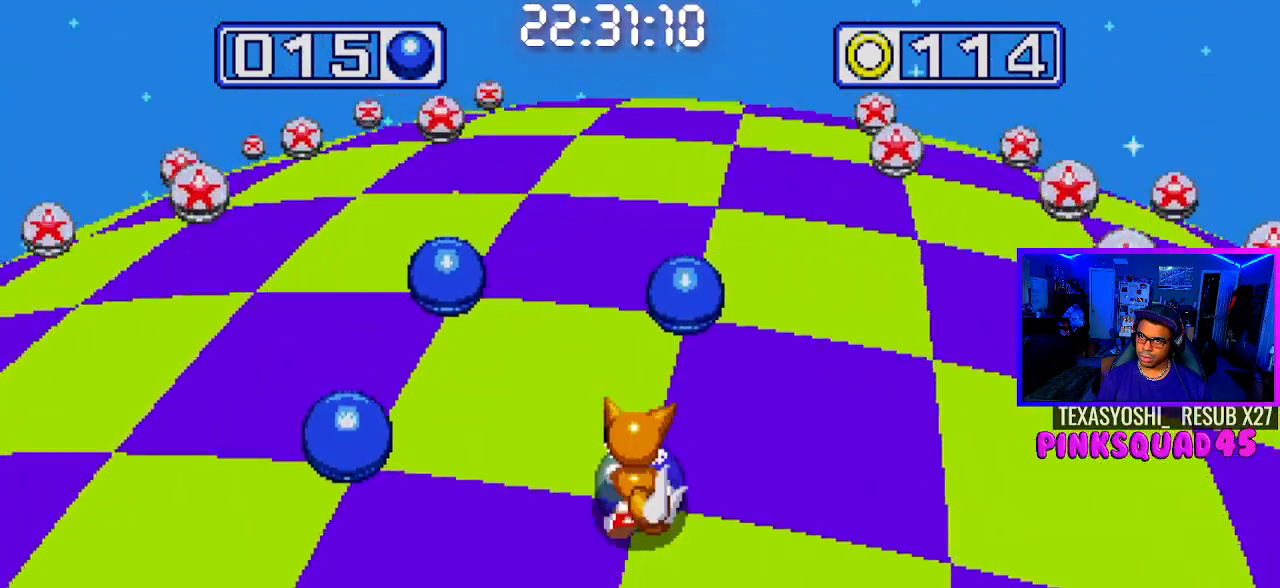
{"buttons": ["DPAD_RIGHT"], "left_stick": "center", "right_stick": "center", "events": [[83, "DPAD_LEFT", "up"], [267, "DPAD_RIGHT", "down"]]}
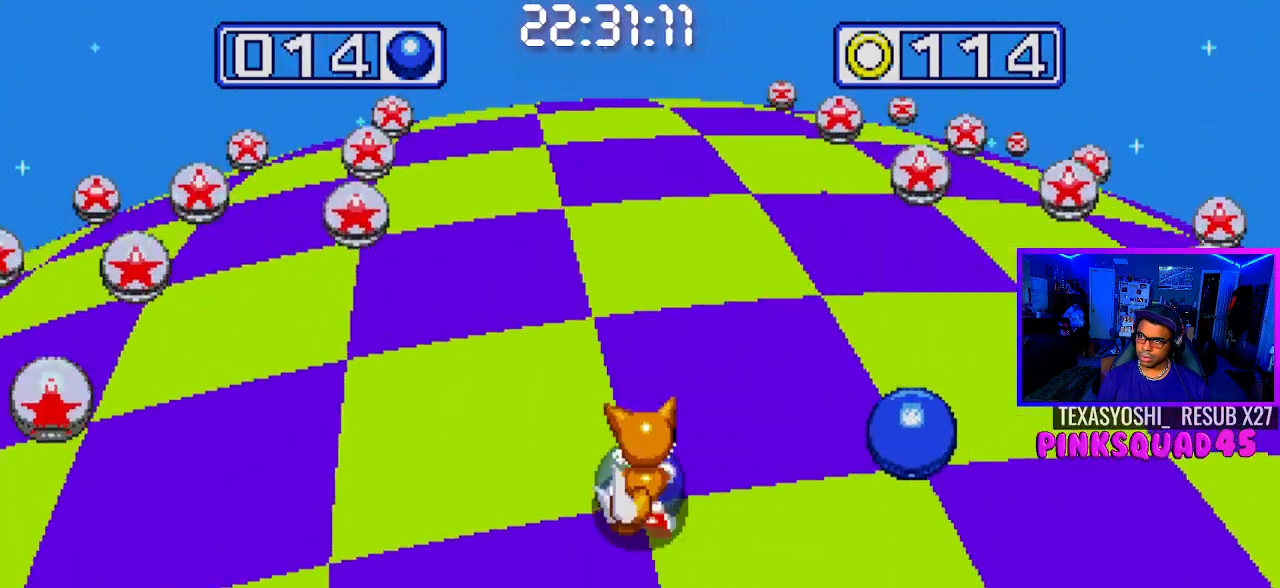
{"buttons": ["DPAD_RIGHT"], "left_stick": "center", "right_stick": "center", "events": []}
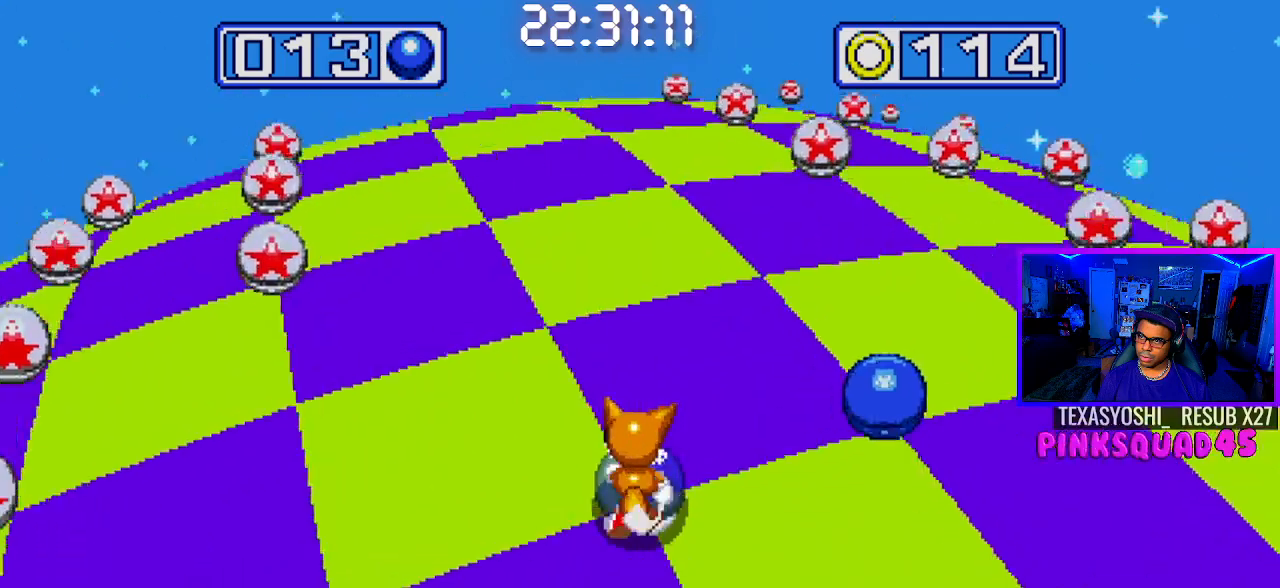
{"buttons": ["DPAD_LEFT"], "left_stick": "center", "right_stick": "center", "events": [[17, "DPAD_RIGHT", "up"], [250, "DPAD_LEFT", "down"]]}
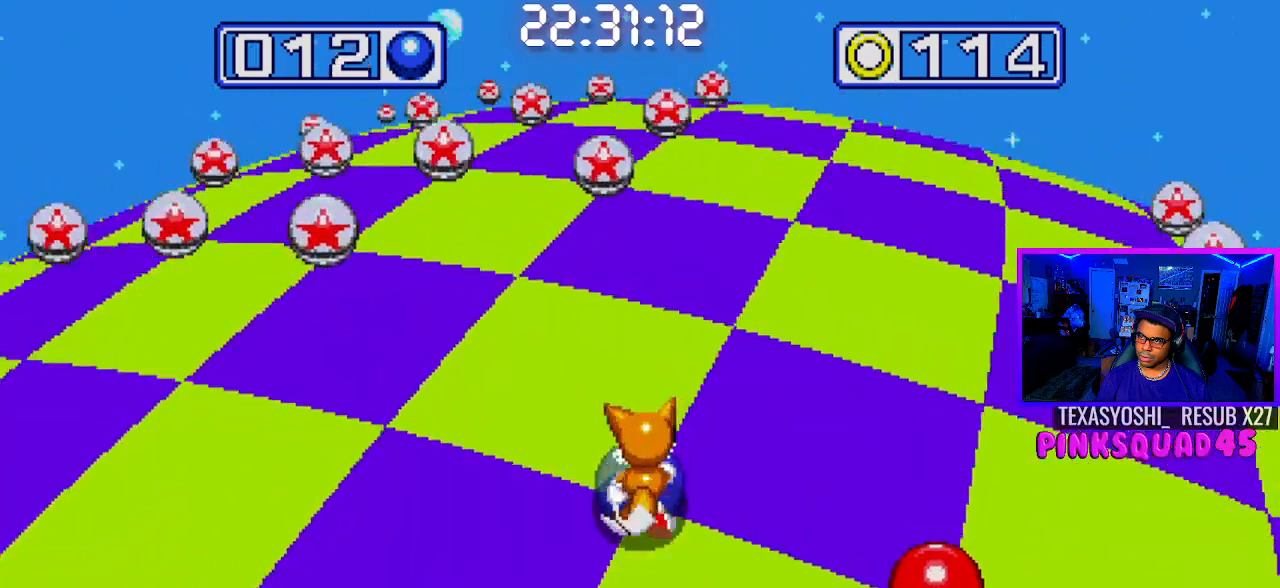
{"buttons": [], "left_stick": "center", "right_stick": "center", "events": [[33, "DPAD_LEFT", "up"]]}
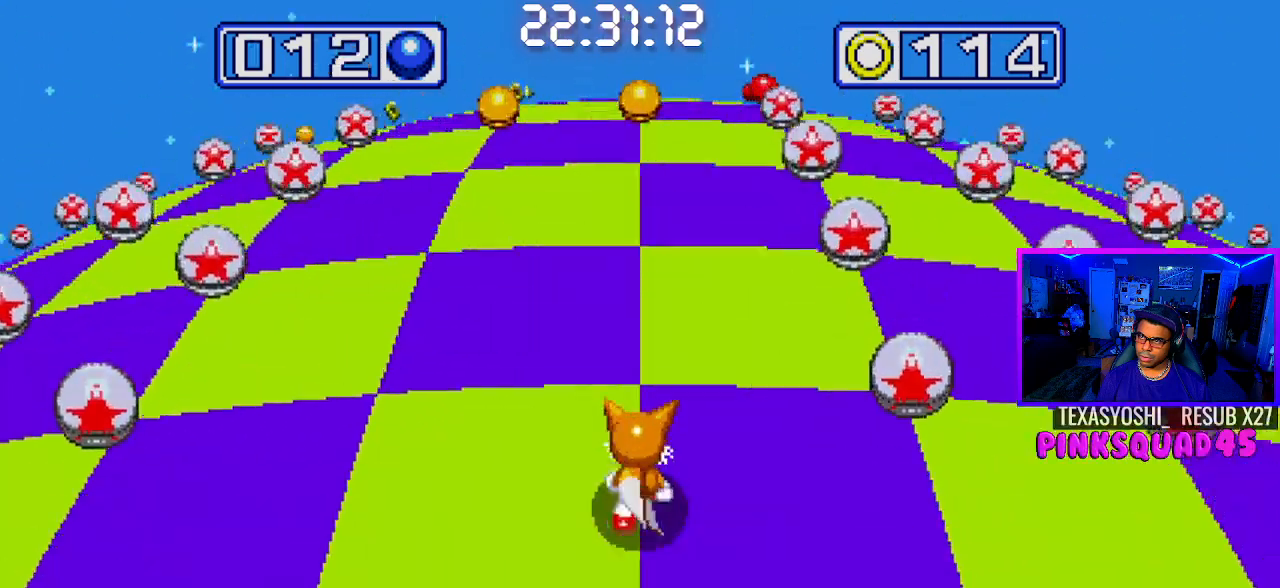
{"buttons": ["DPAD_LEFT"], "left_stick": "center", "right_stick": "center", "events": [[433, "DPAD_LEFT", "down"]]}
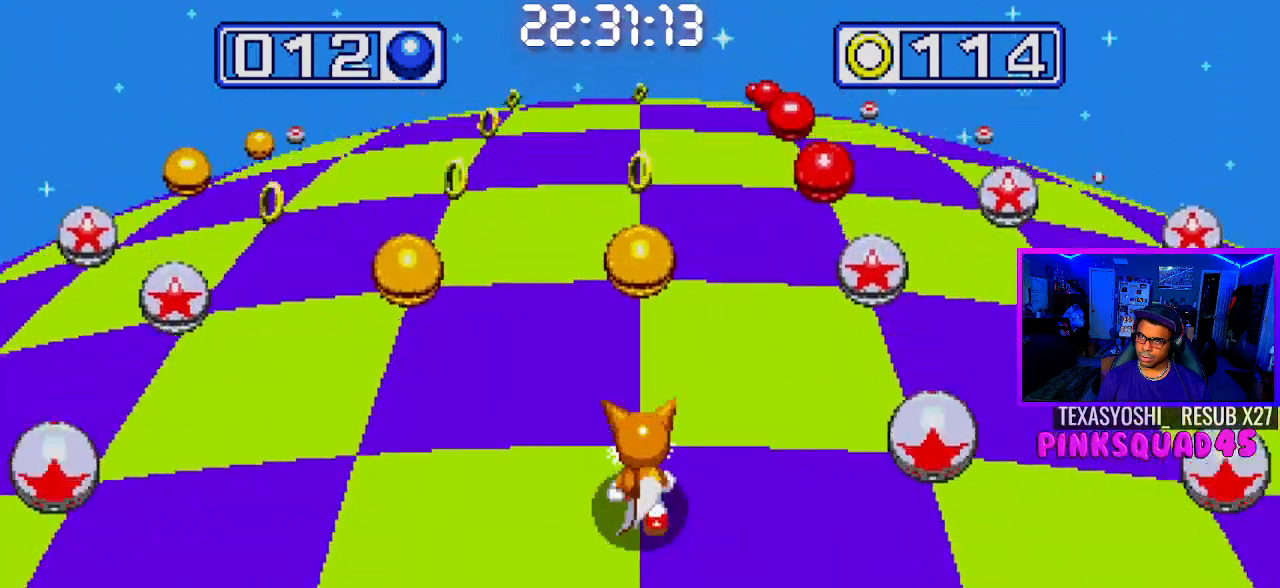
{"buttons": ["DPAD_LEFT"], "left_stick": "center", "right_stick": "center", "events": []}
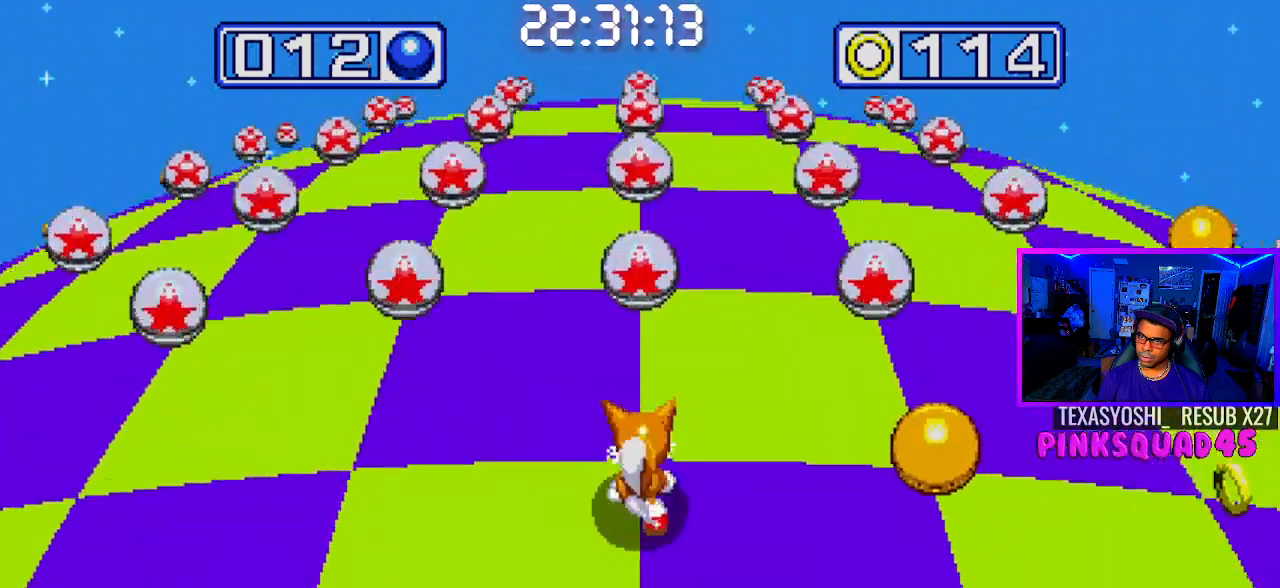
{"buttons": [], "left_stick": "center", "right_stick": "center", "events": [[100, "DPAD_LEFT", "up"]]}
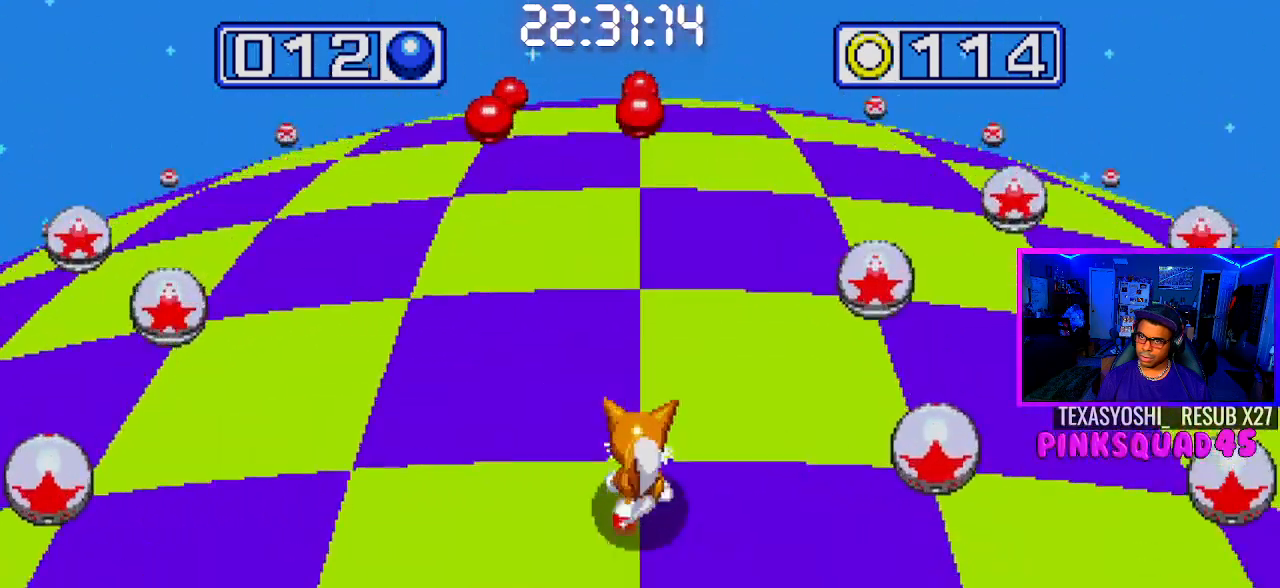
{"buttons": ["DPAD_RIGHT"], "left_stick": "center", "right_stick": "center", "events": [[350, "DPAD_RIGHT", "down"]]}
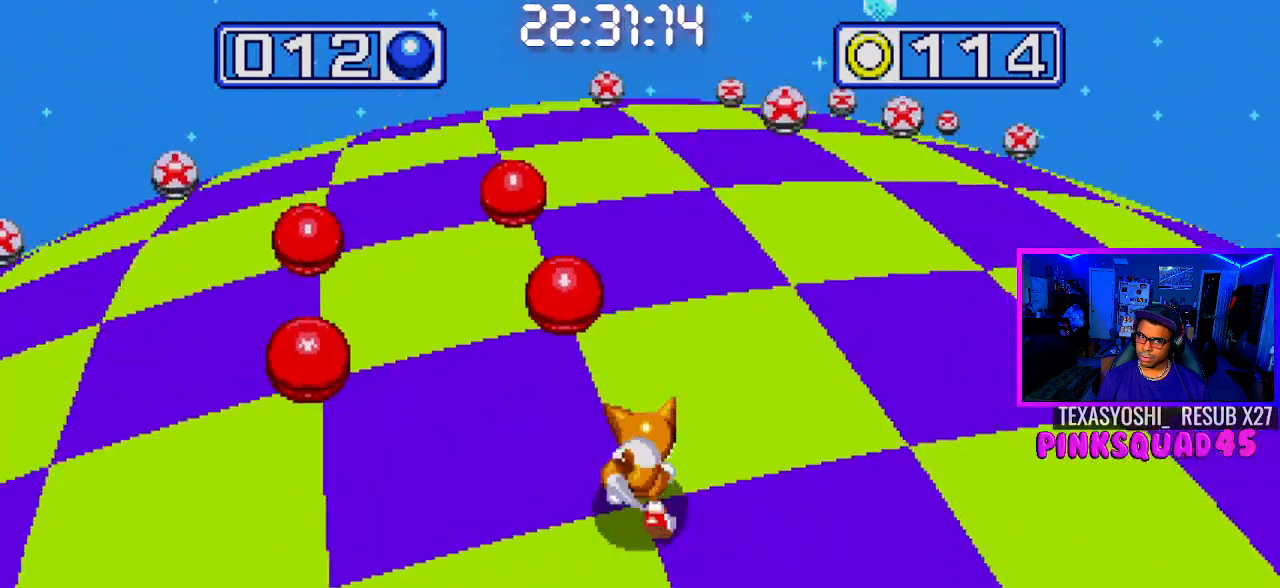
{"buttons": [], "left_stick": "center", "right_stick": "center", "events": [[17, "DPAD_RIGHT", "up"], [283, "DPAD_LEFT", "down"], [450, "DPAD_LEFT", "up"]]}
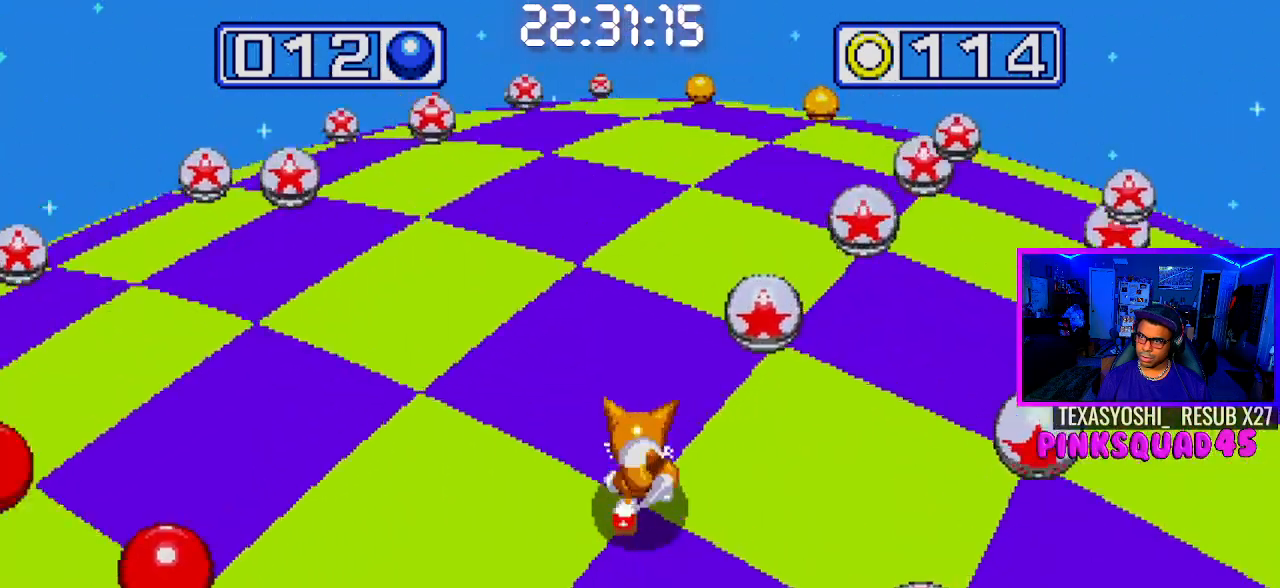
{"buttons": [], "left_stick": "center", "right_stick": "center", "events": [[217, "DPAD_RIGHT", "down"], [400, "DPAD_RIGHT", "up"]]}
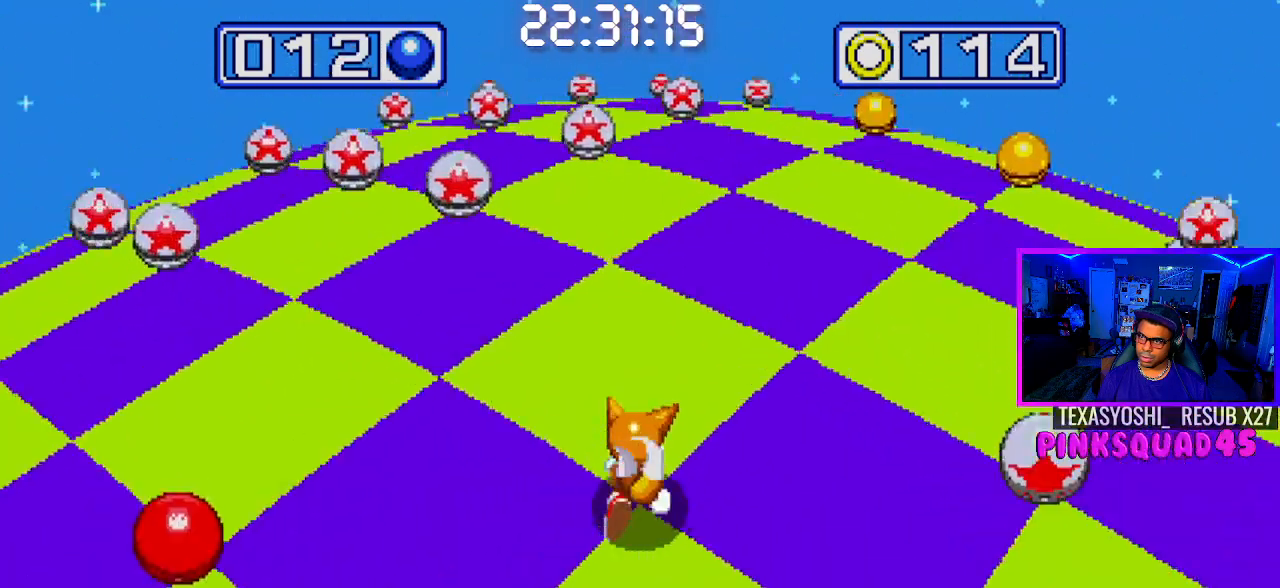
{"buttons": [], "left_stick": "center", "right_stick": "center", "events": []}
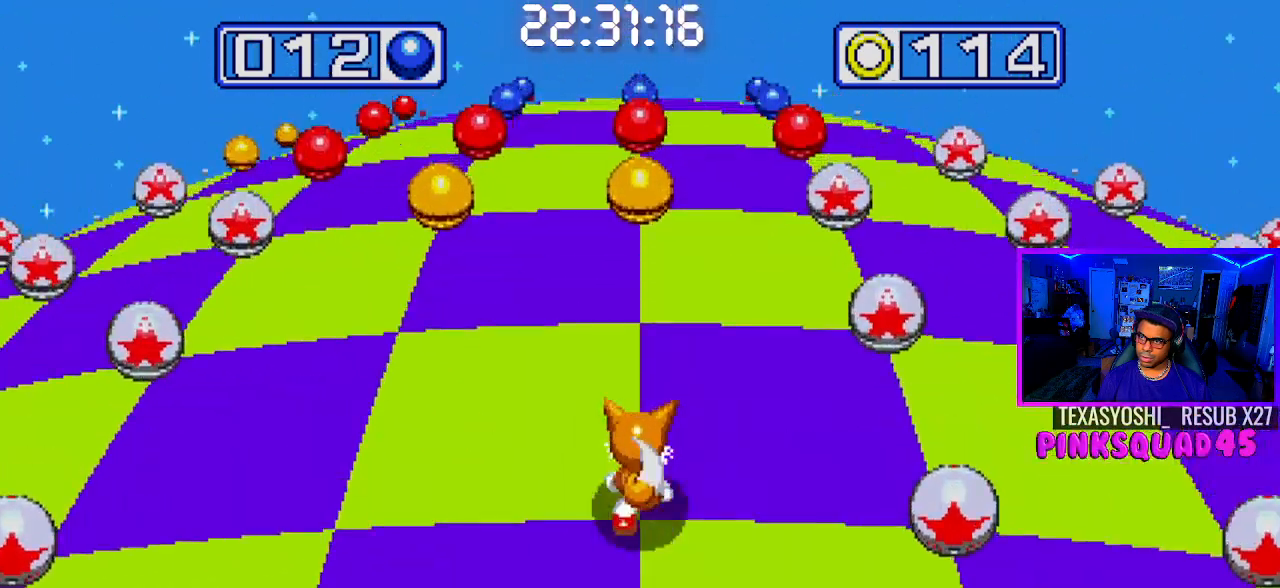
{"buttons": [], "left_stick": "center", "right_stick": "center", "events": []}
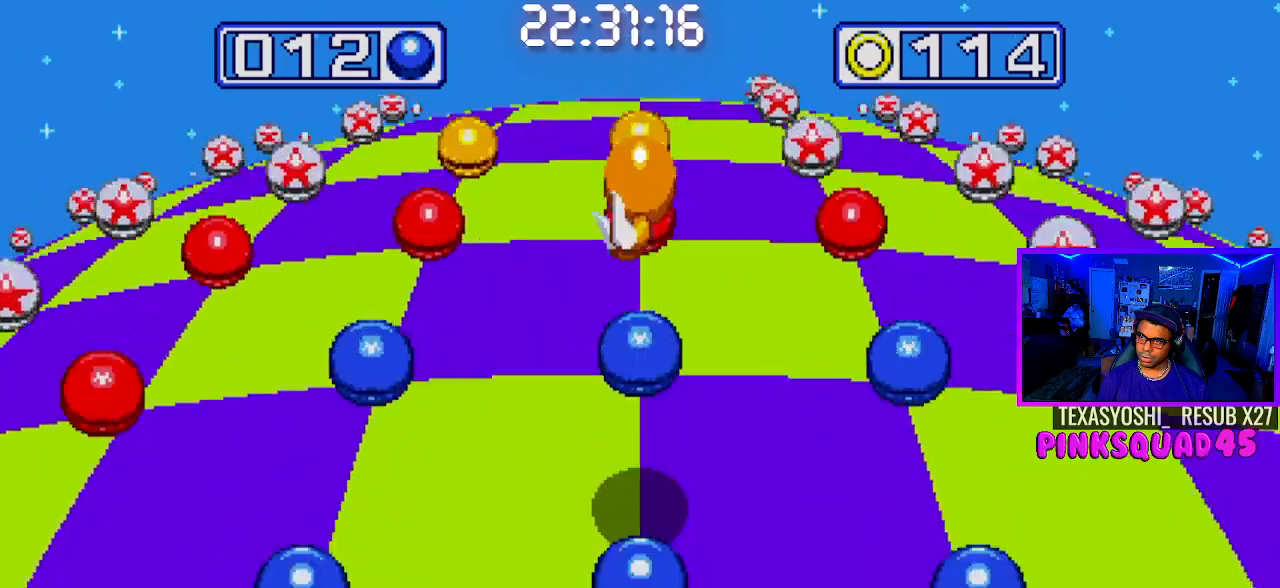
{"buttons": [], "left_stick": "center", "right_stick": "center", "events": []}
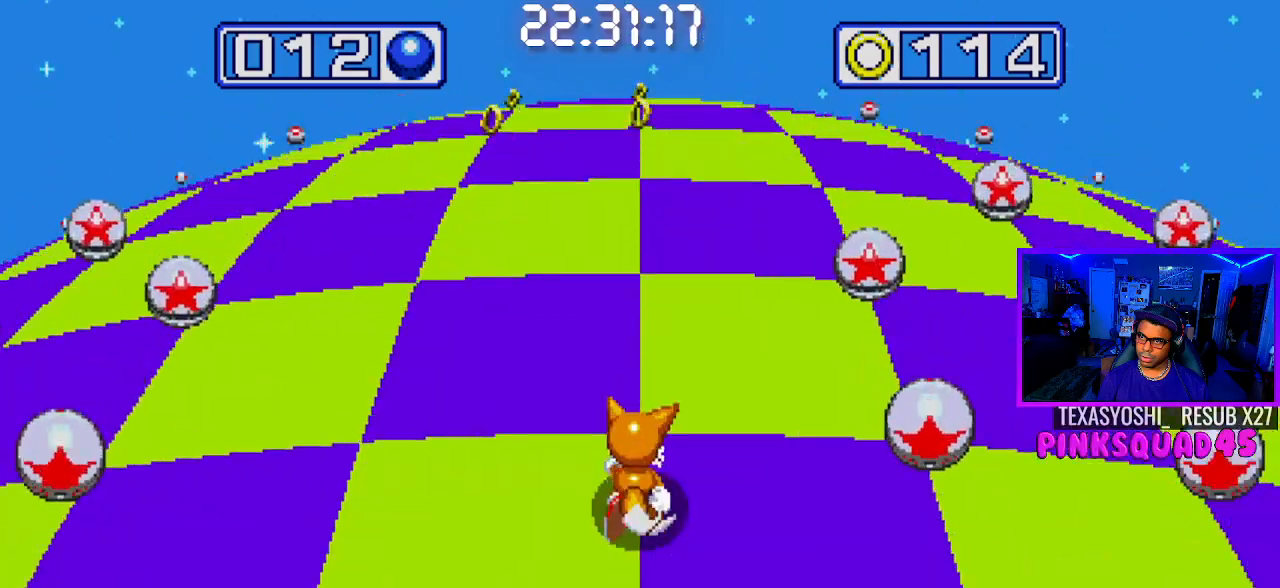
{"buttons": [], "left_stick": "center", "right_stick": "center", "events": []}